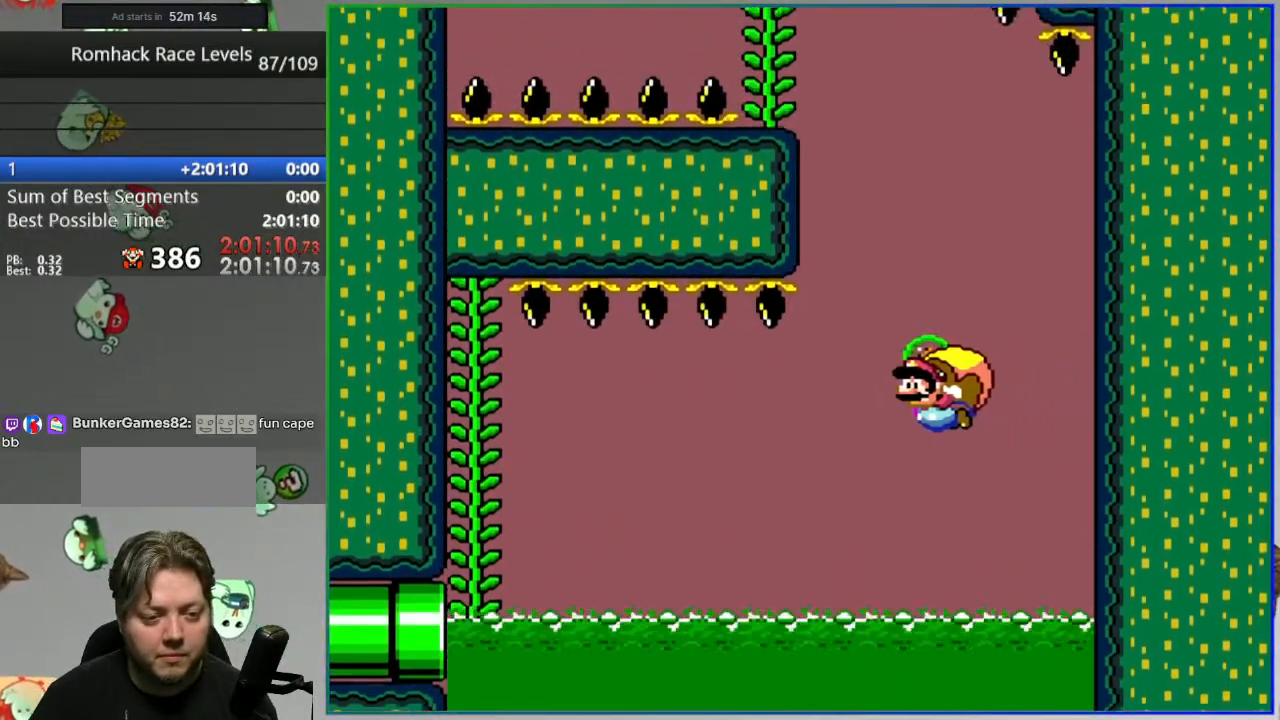
Gameplay with a controller (Nintendo layout); each line is a JSON object with the inputs held at the frame after it (dt_ms = milliseconds from this image to that frame). "events" lists button and stick changes between this image and that frame as [ms after this image, input, new state], when the widget could be followed in between. Not read: DPAD_LEFT DPAD_RIGHT L3 R3 START.
{"dt_ms": 500, "buttons": ["Y"], "events": []}
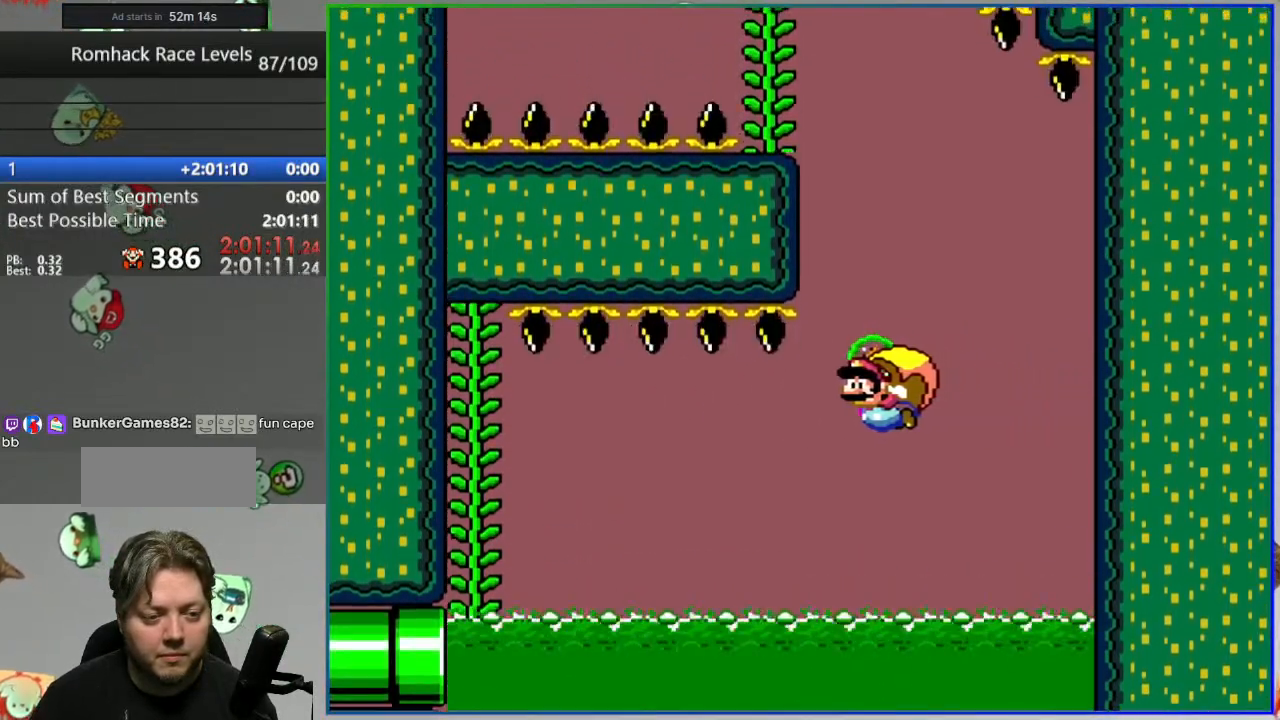
{"dt_ms": 500, "buttons": ["X", "Y"], "events": [[167, "X", "down"], [383, "DPAD_UP", "down"], [417, "DPAD_UP", "up"]]}
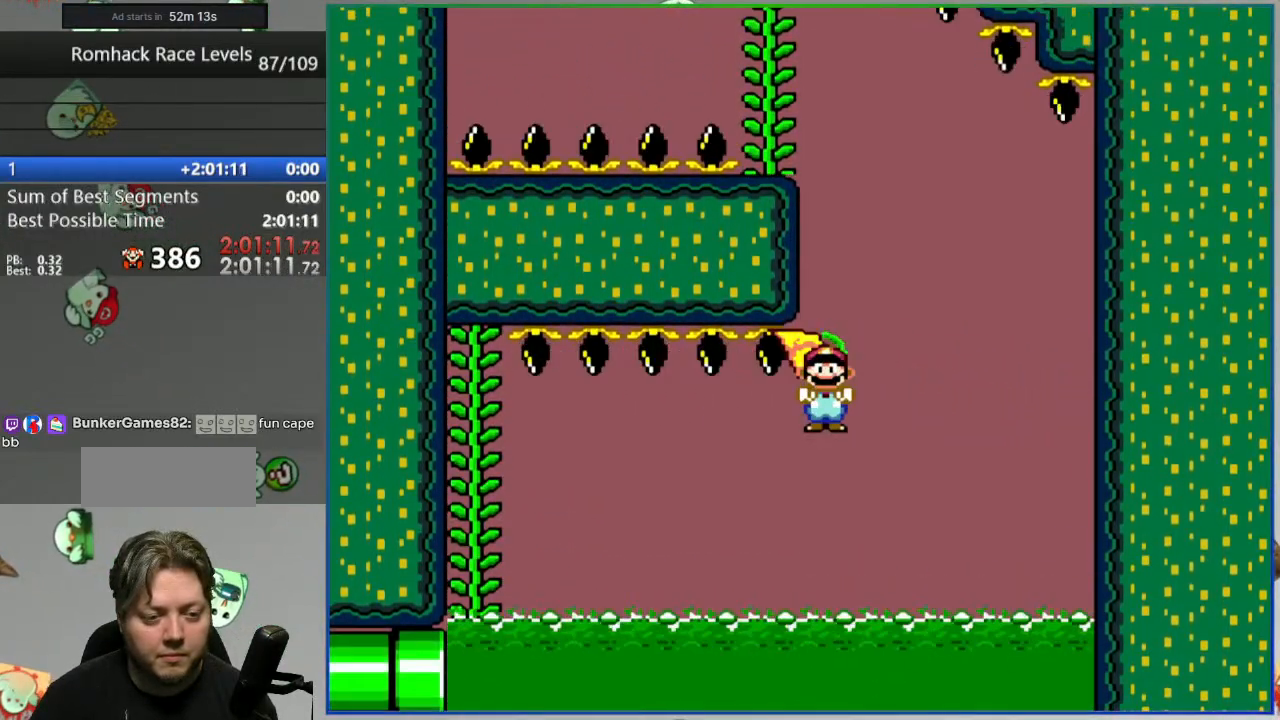
{"dt_ms": 500, "buttons": ["X", "Y"], "events": []}
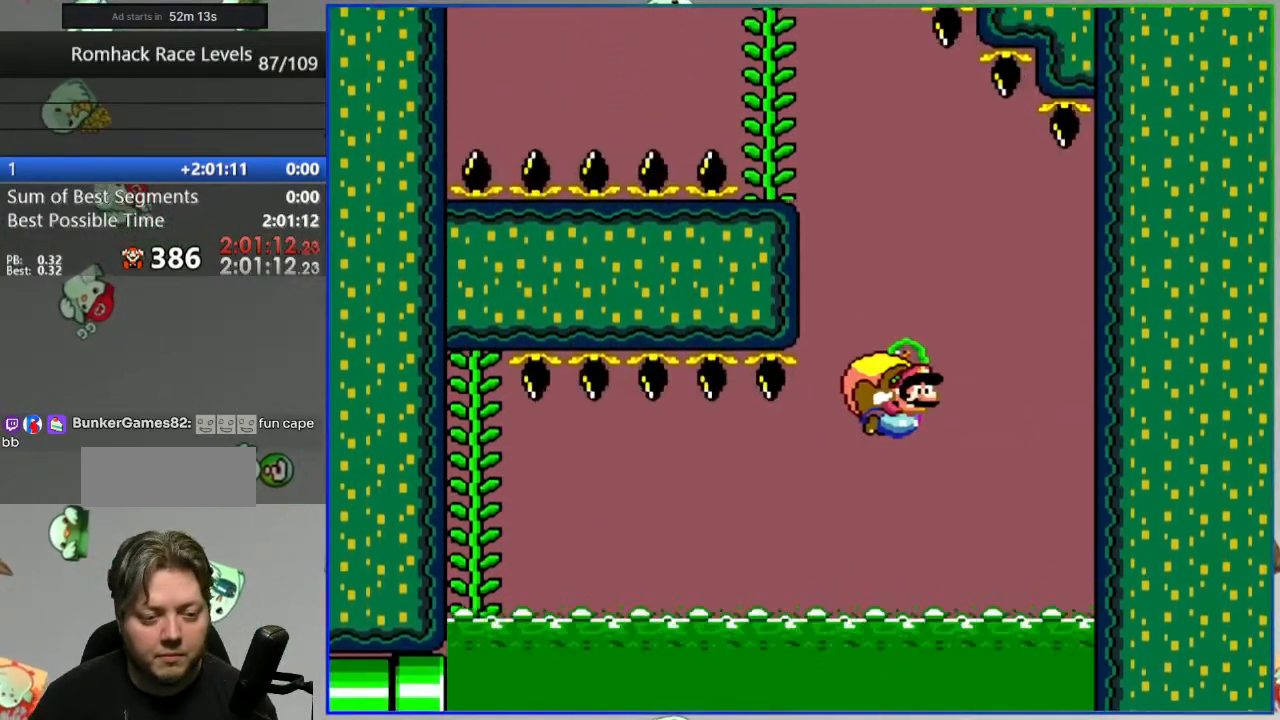
{"dt_ms": 500, "buttons": ["Y"], "events": [[17, "X", "up"]]}
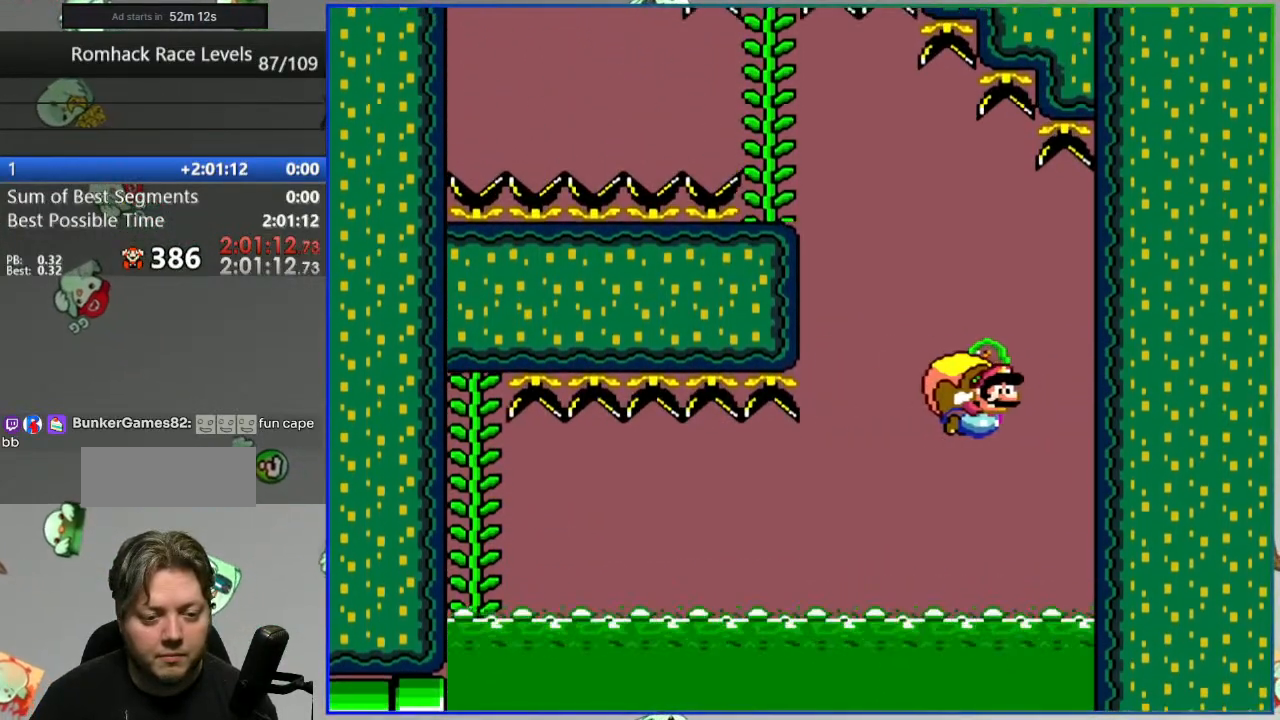
{"dt_ms": 500, "buttons": ["X", "Y"], "events": [[167, "X", "down"]]}
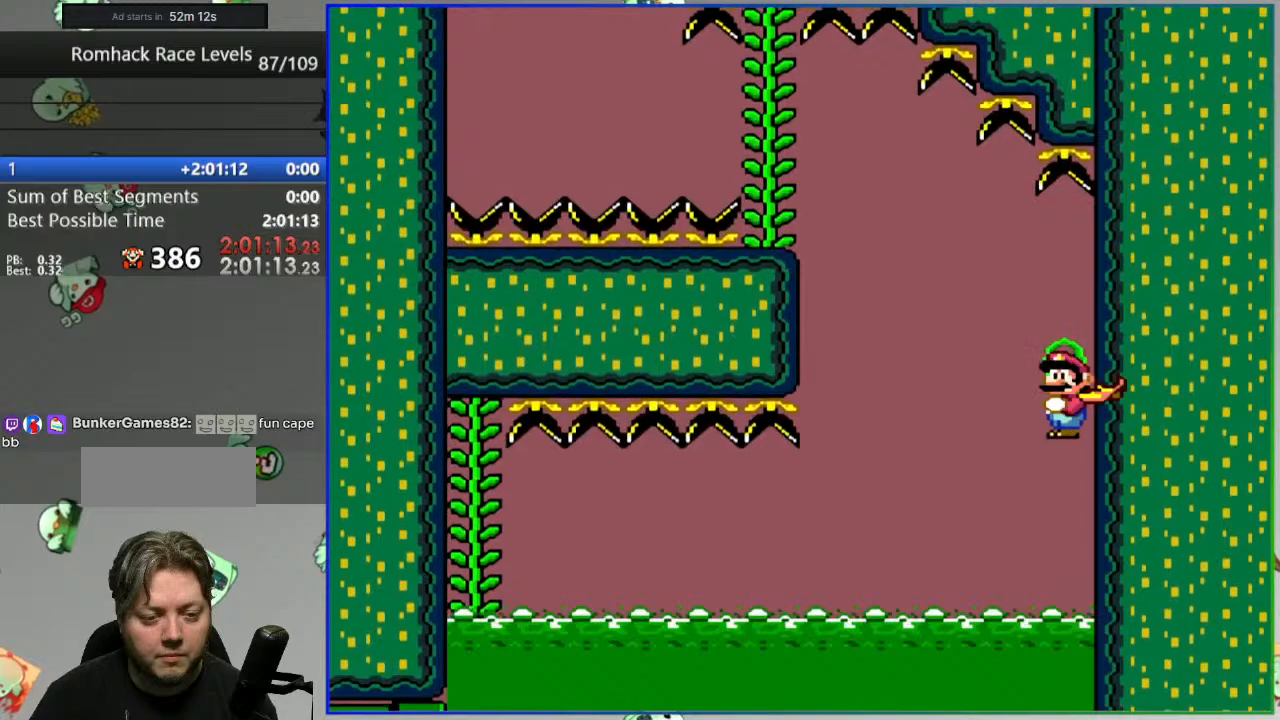
{"dt_ms": 500, "buttons": ["Y"], "events": [[367, "X", "up"]]}
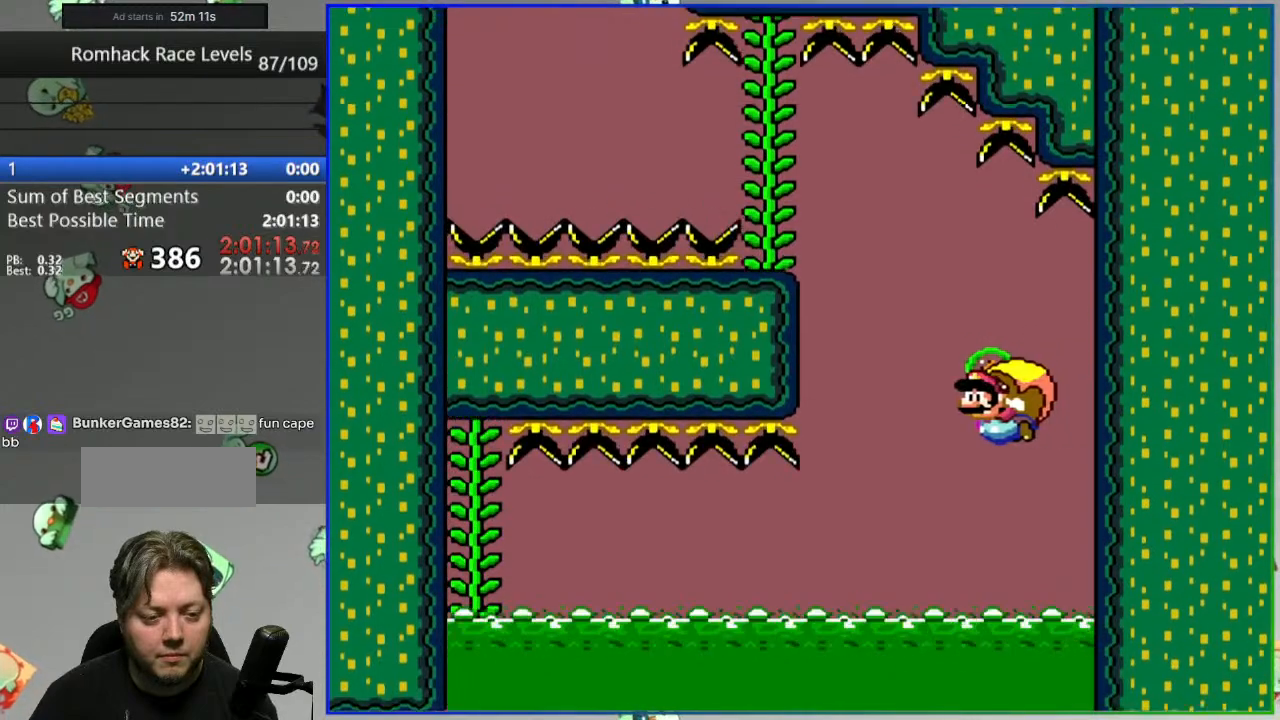
{"dt_ms": 500, "buttons": ["Y"], "events": []}
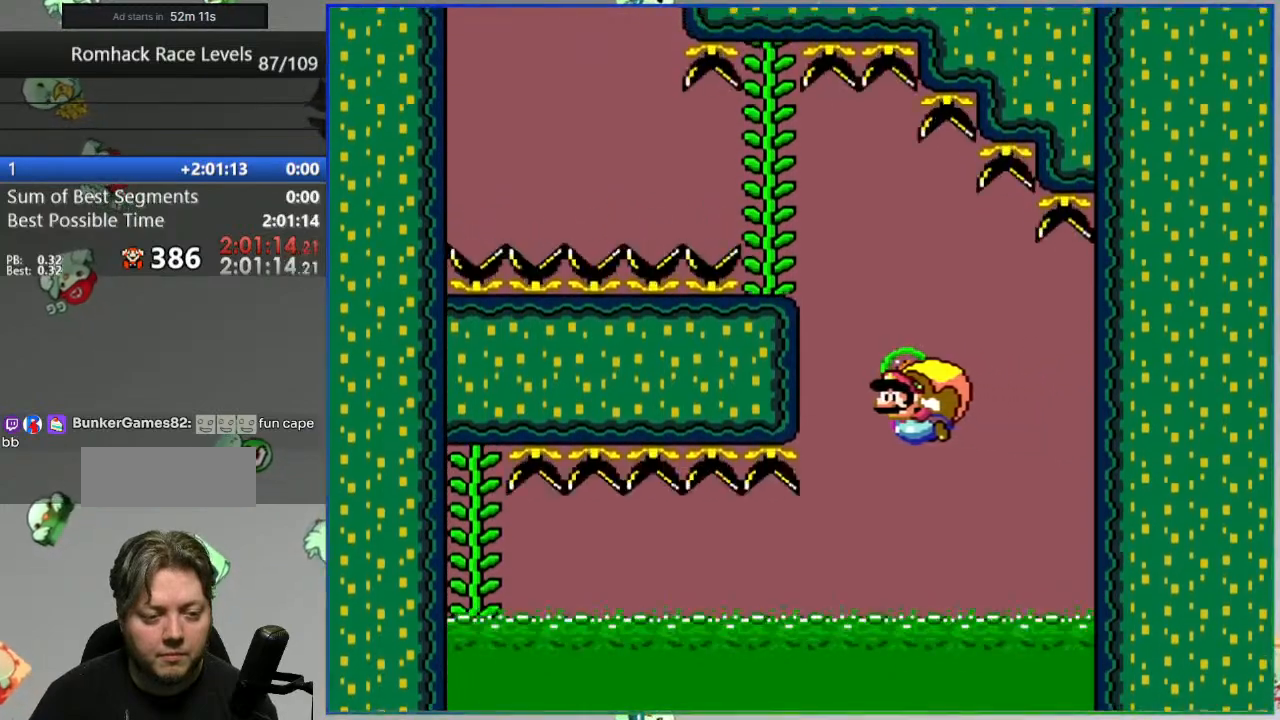
{"dt_ms": 1000, "buttons": ["Y"]}
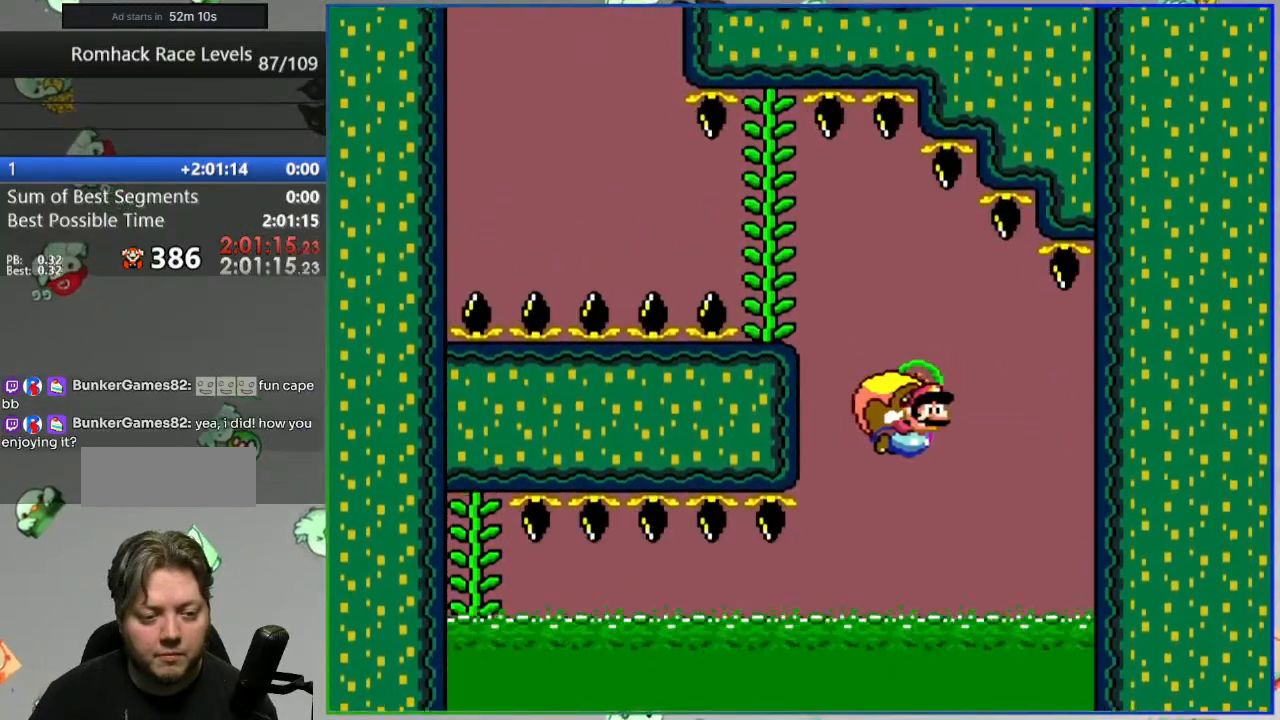
{"dt_ms": 500, "buttons": ["X", "Y"], "events": [[350, "X", "down"]]}
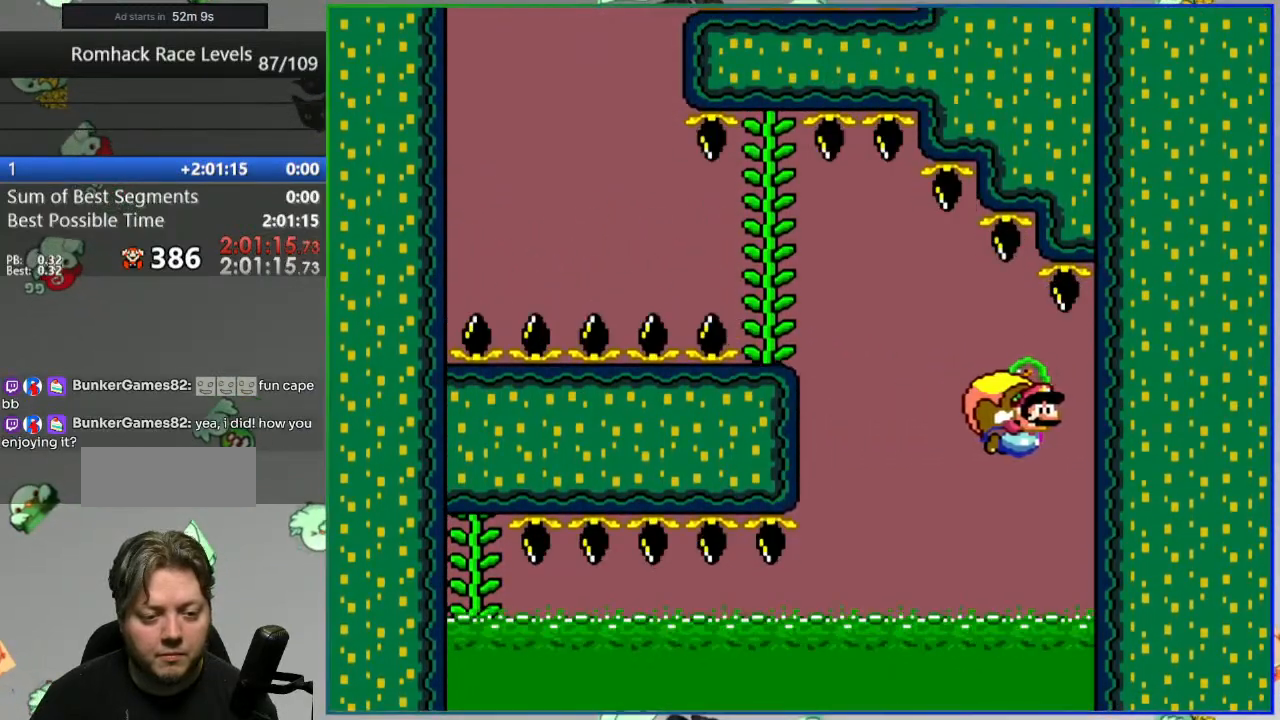
{"dt_ms": 500, "buttons": ["Y"], "events": [[383, "X", "up"]]}
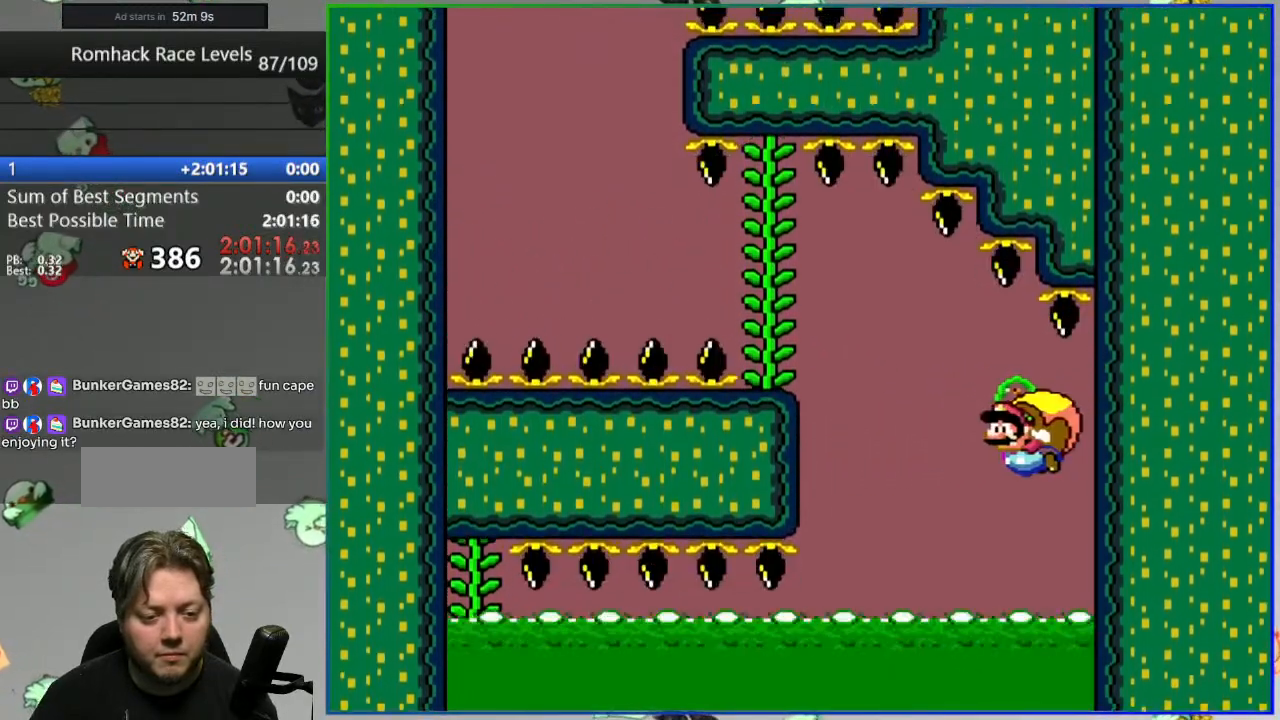
{"dt_ms": 500, "buttons": ["B", "Y"], "events": [[183, "B", "down"], [317, "B", "up"], [400, "B", "down"]]}
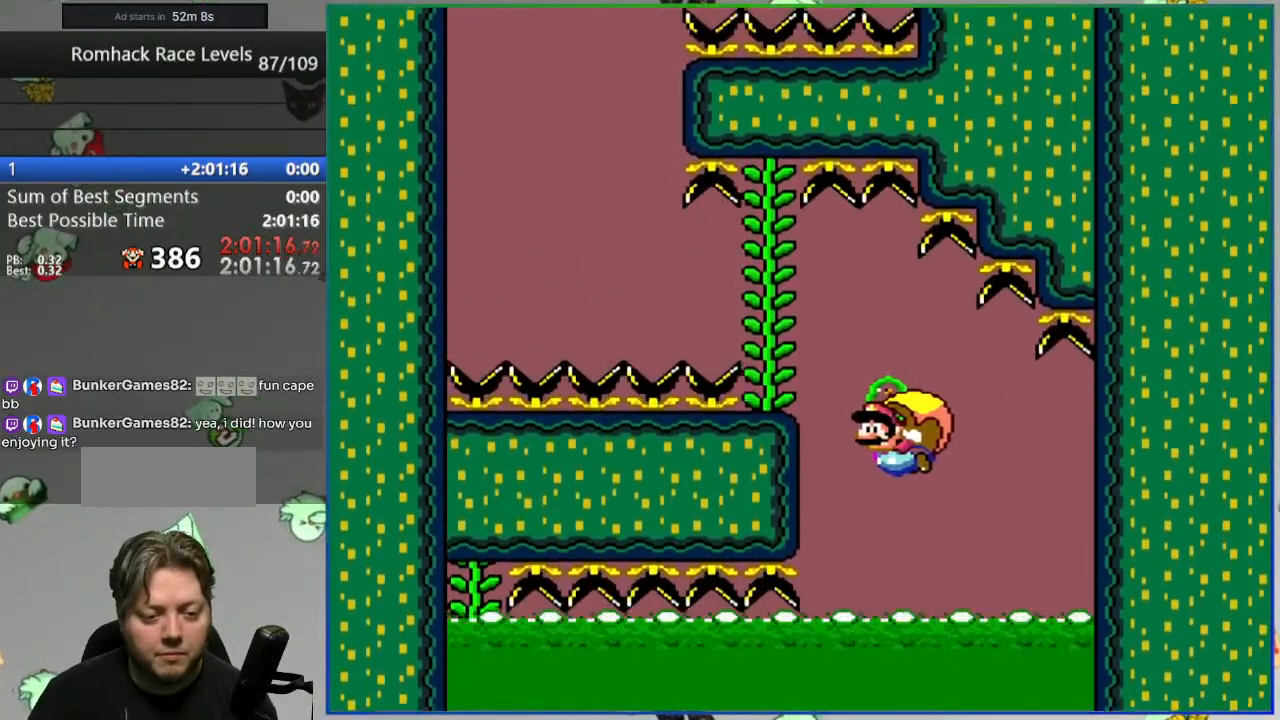
{"dt_ms": 500, "buttons": ["Y"], "events": [[33, "B", "up"], [217, "B", "down"], [333, "B", "up"]]}
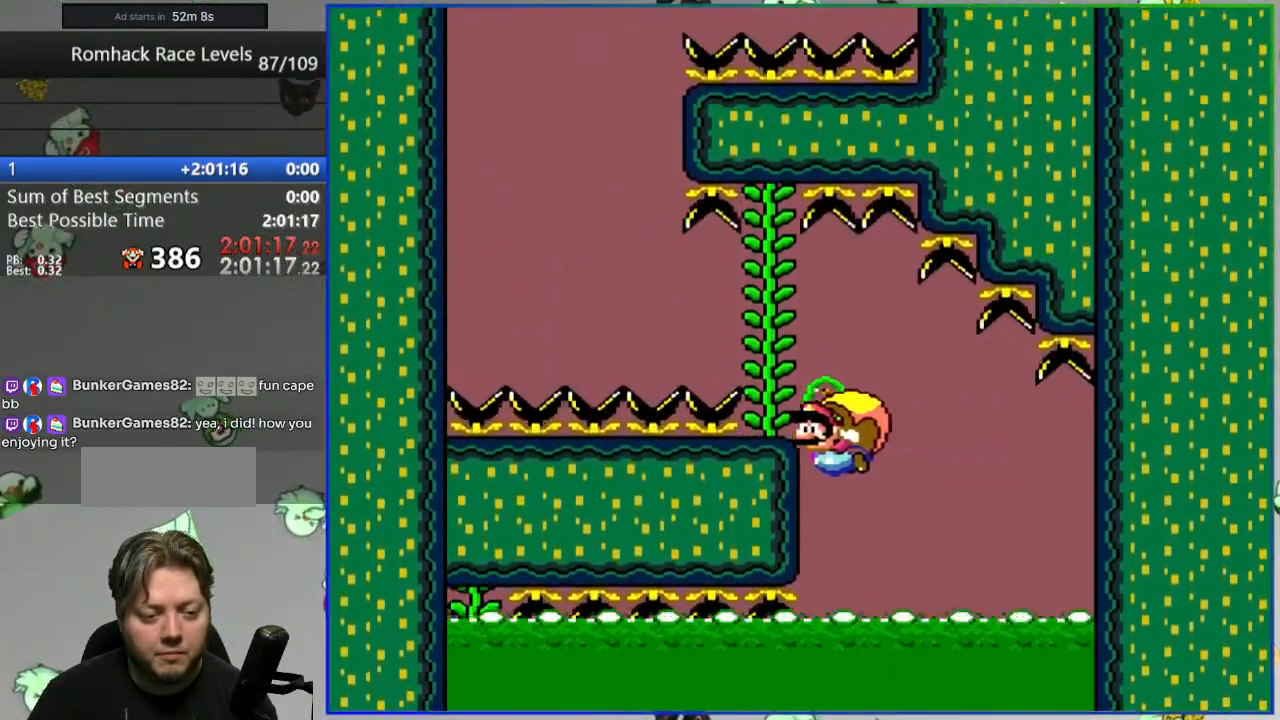
{"dt_ms": 500, "buttons": ["Y"], "events": []}
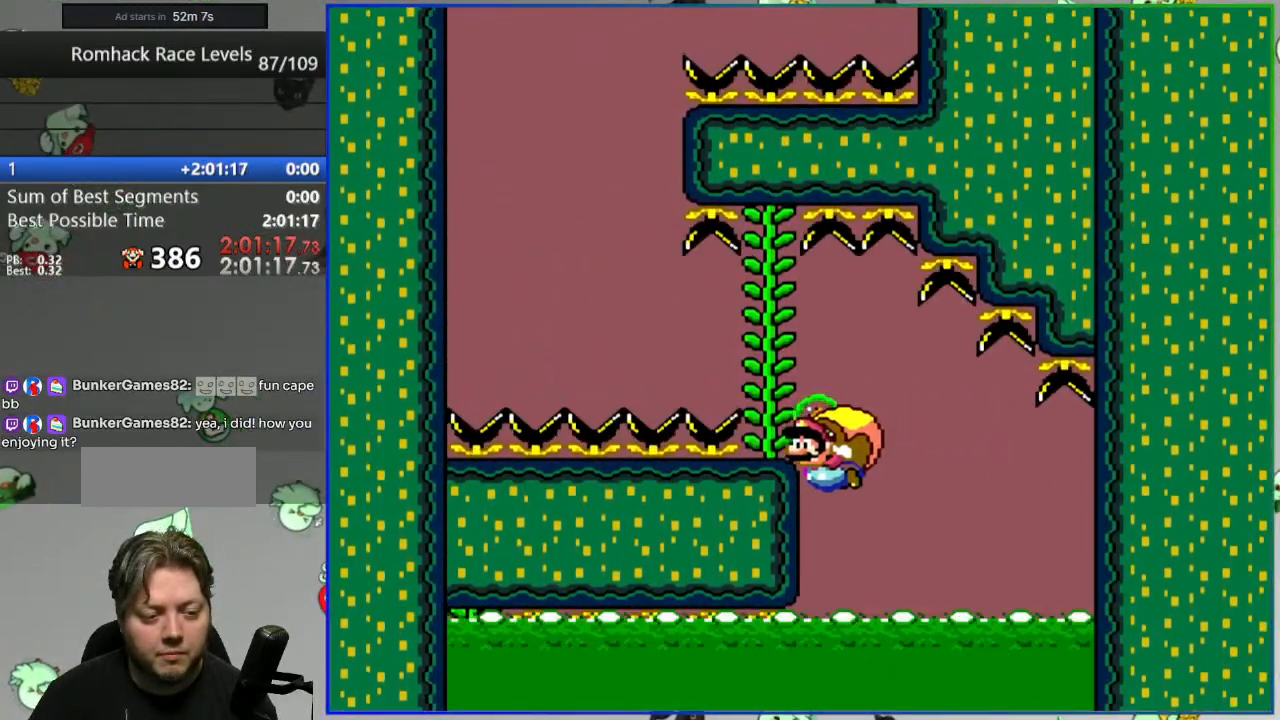
{"dt_ms": 500, "buttons": ["Y"], "events": []}
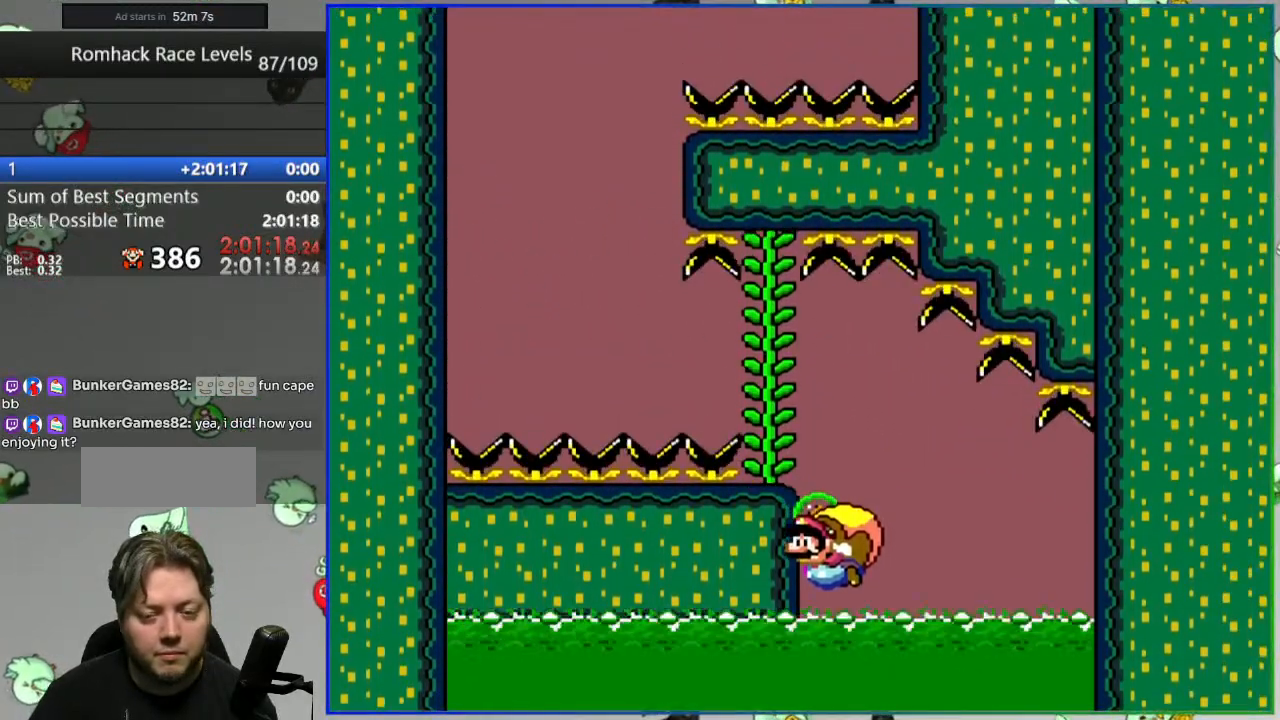
{"dt_ms": 500, "buttons": [], "events": [[300, "Y", "up"]]}
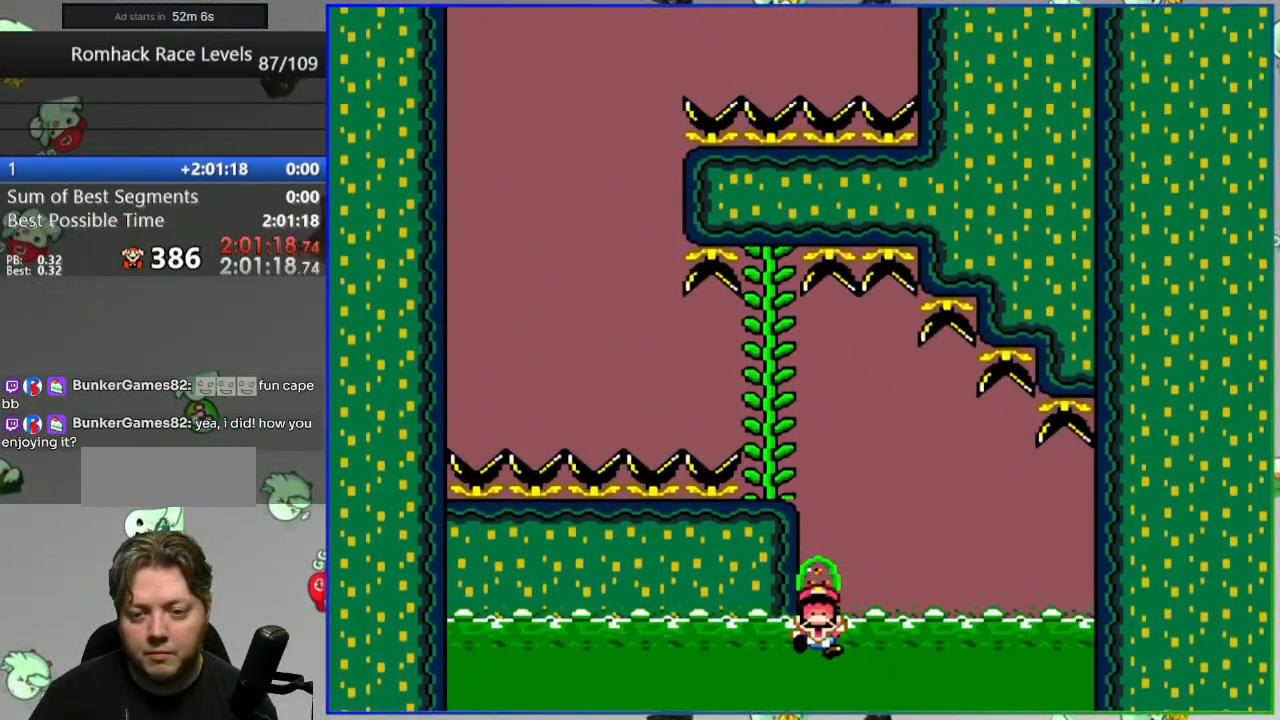
{"dt_ms": 500, "buttons": [], "events": [[117, "A", "down"], [217, "A", "up"], [317, "A", "down"], [350, "A", "up"], [467, "A", "down"], [500, "A", "up"]]}
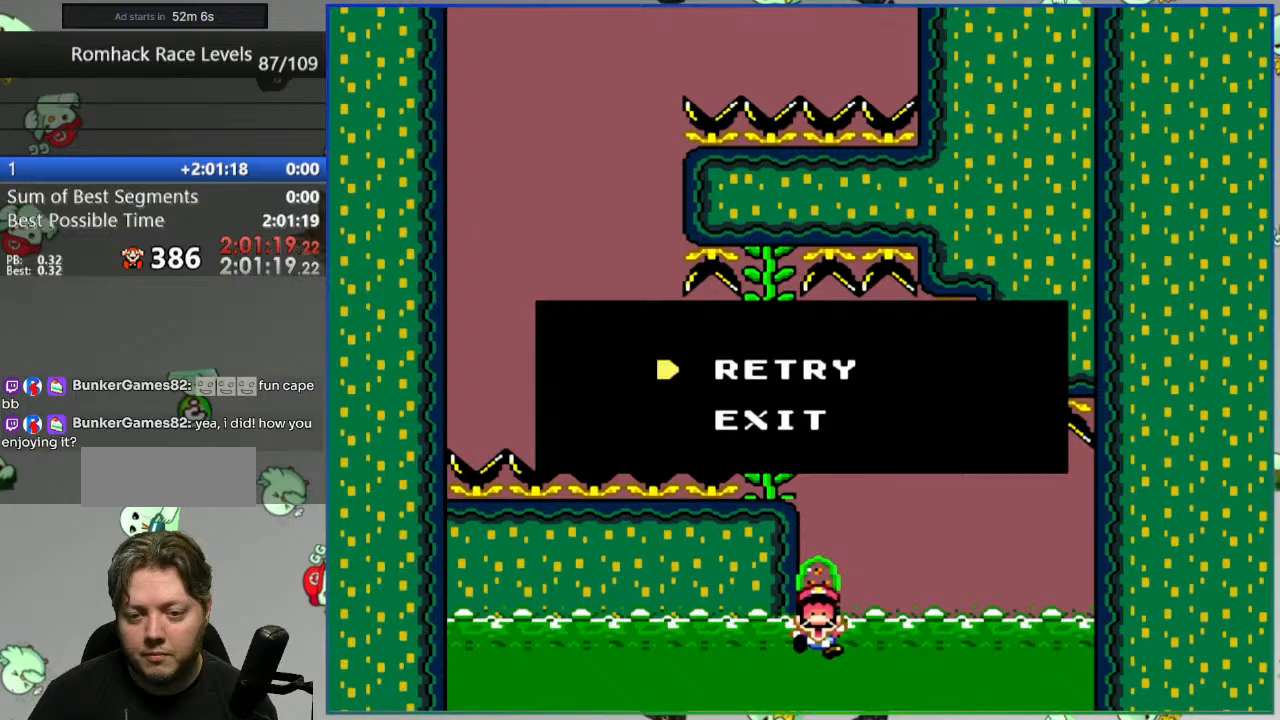
{"dt_ms": 500, "buttons": [], "events": []}
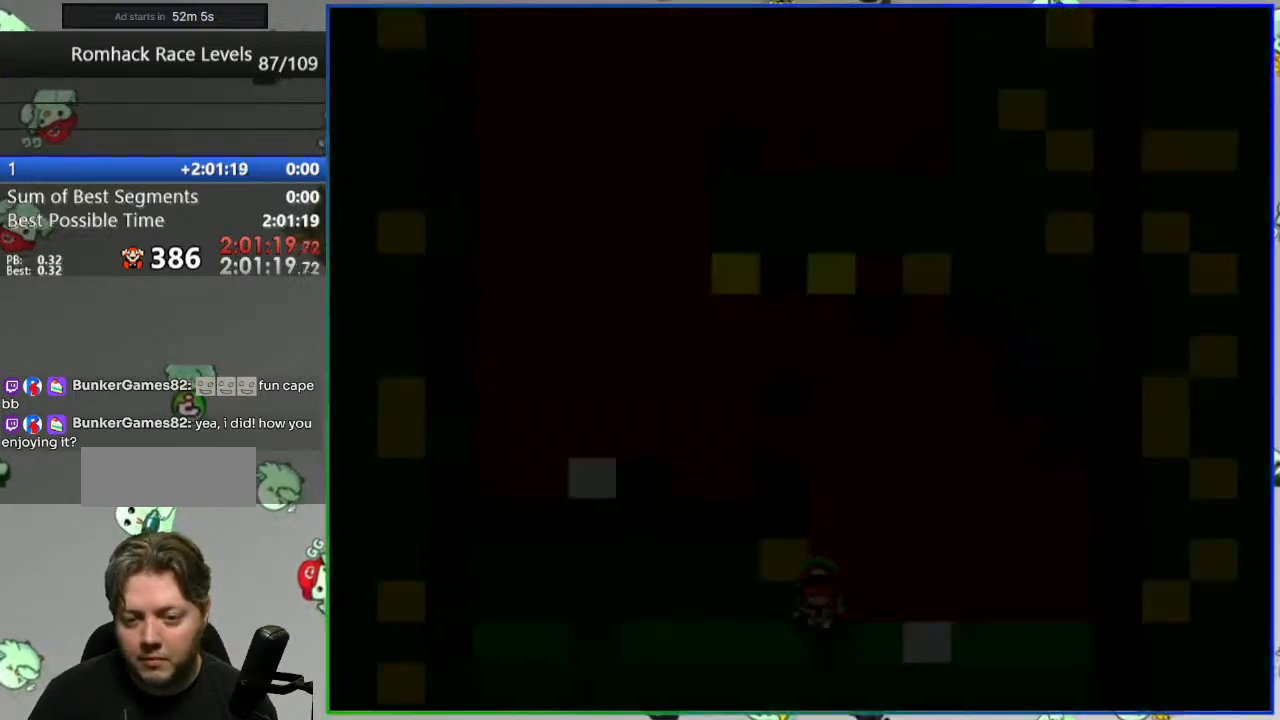
{"dt_ms": 500, "buttons": [], "events": []}
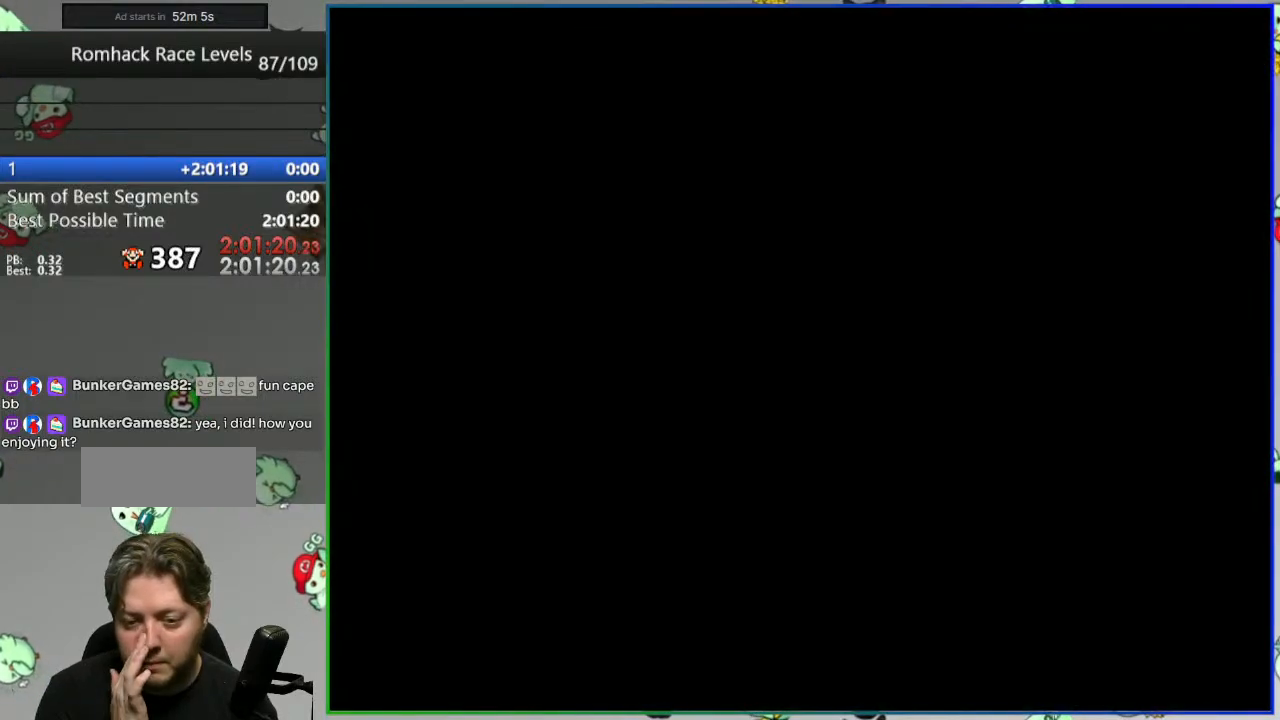
{"dt_ms": 500, "buttons": [], "events": []}
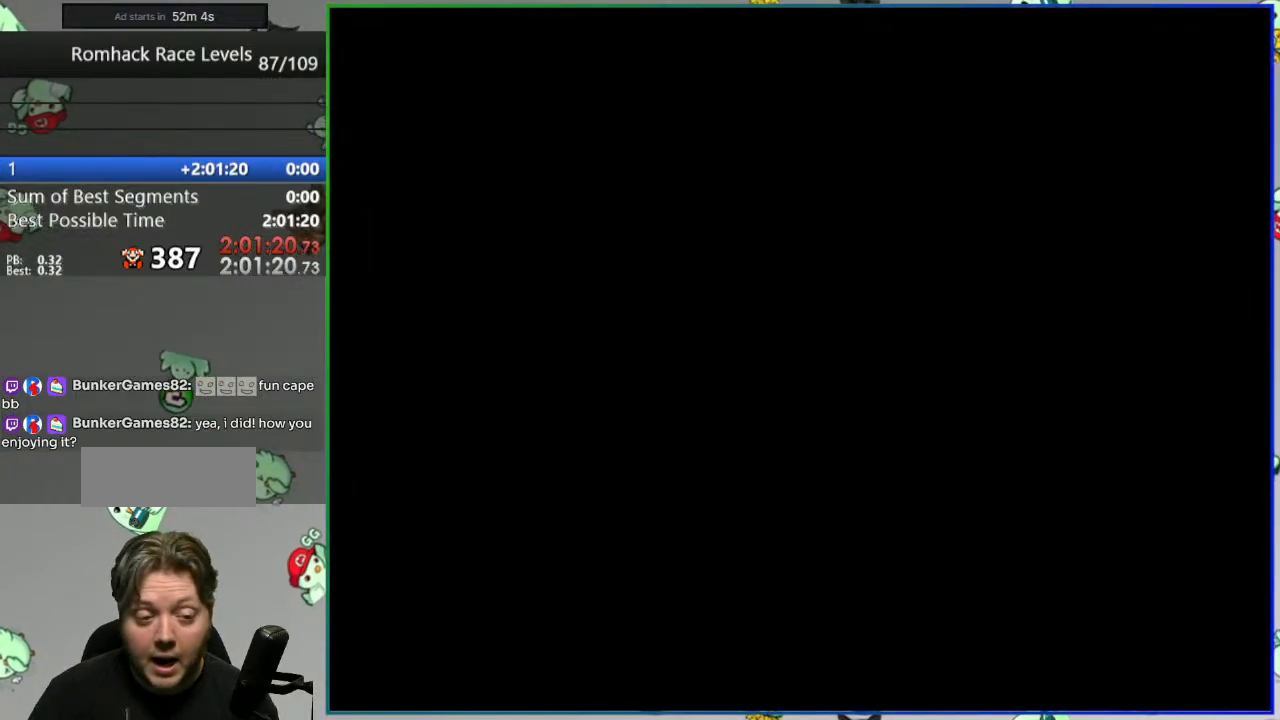
{"dt_ms": 500, "buttons": ["Y"], "events": [[167, "Y", "down"]]}
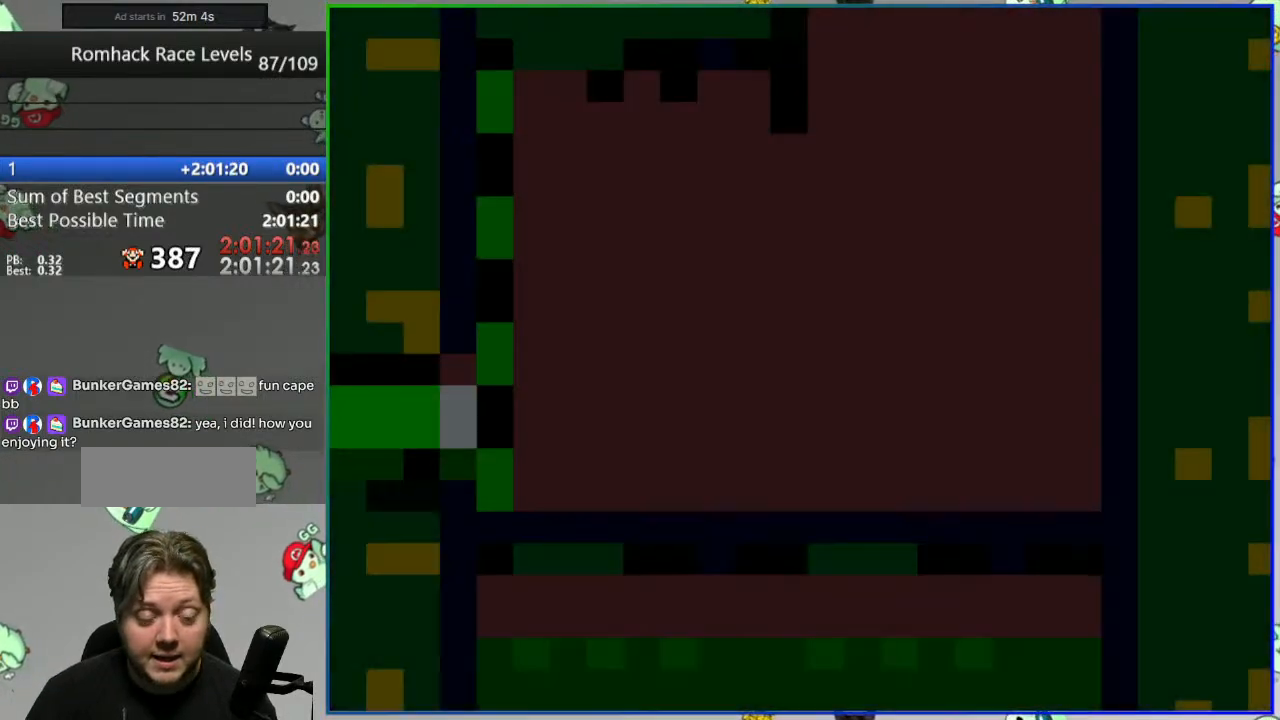
{"dt_ms": 500, "buttons": ["Y"], "events": []}
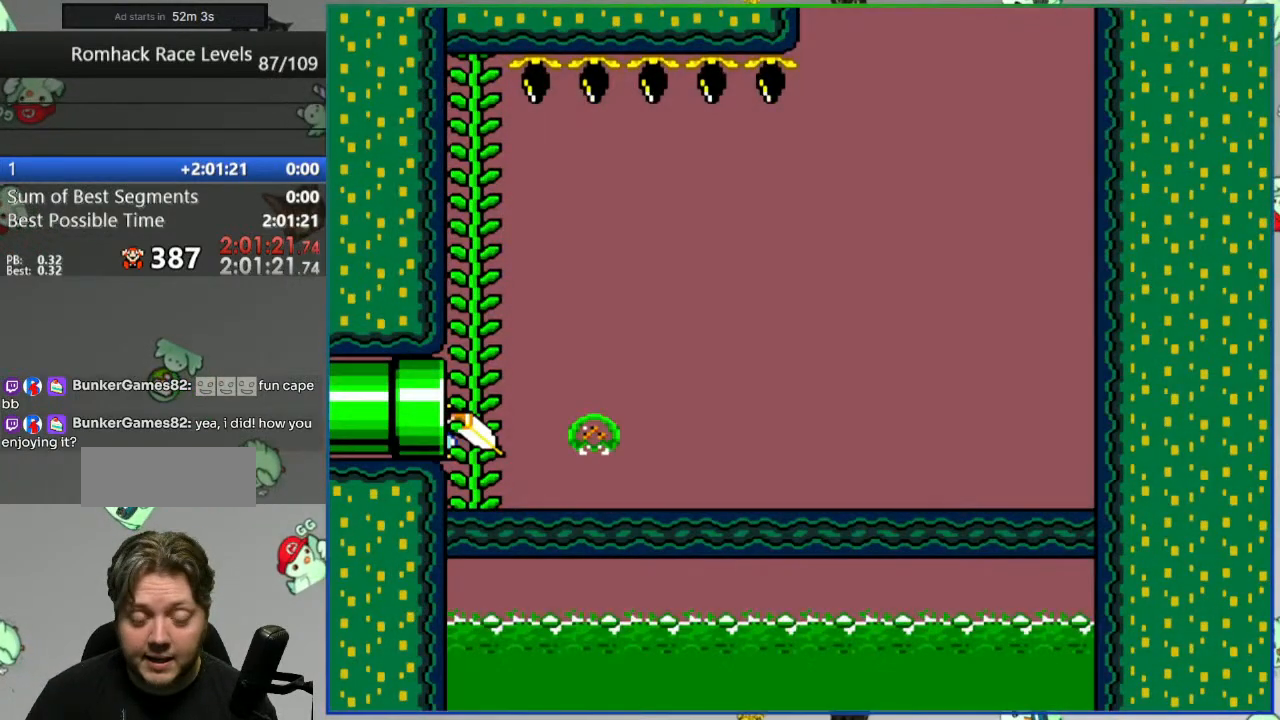
{"dt_ms": 500, "buttons": ["Y"], "events": []}
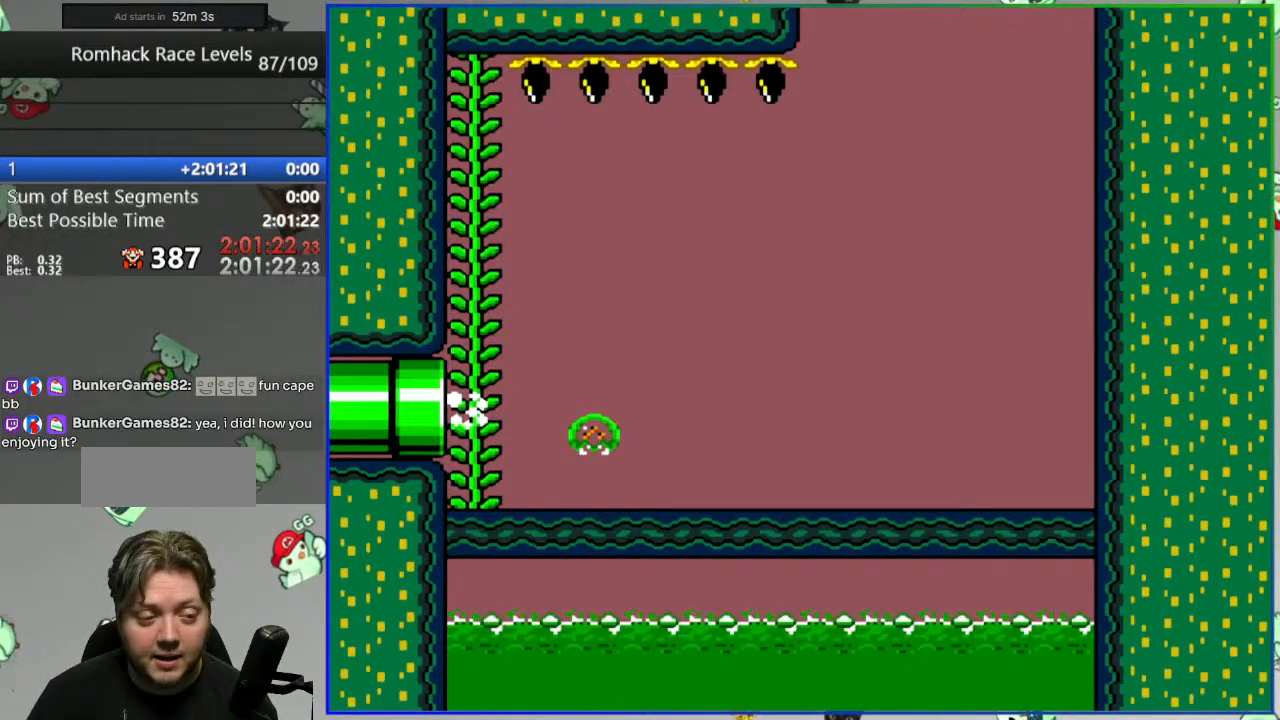
{"dt_ms": 500, "buttons": ["Y"], "events": []}
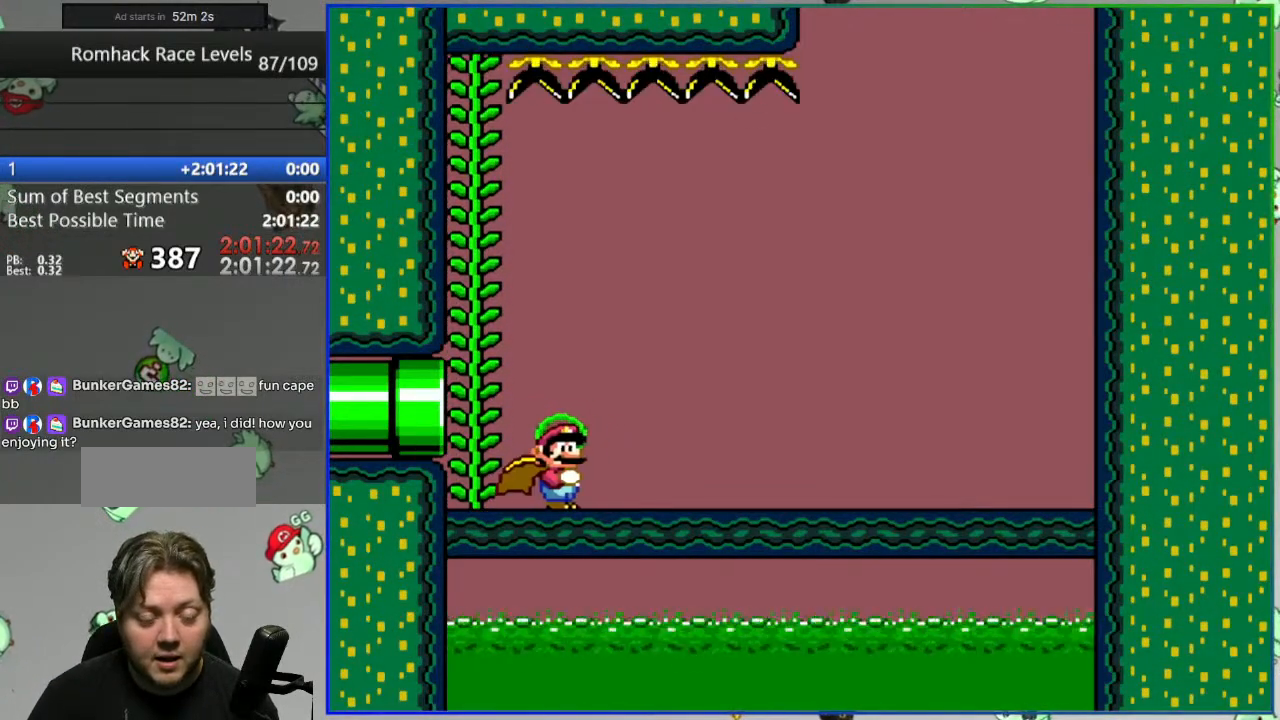
{"dt_ms": 500, "buttons": ["Y"], "events": []}
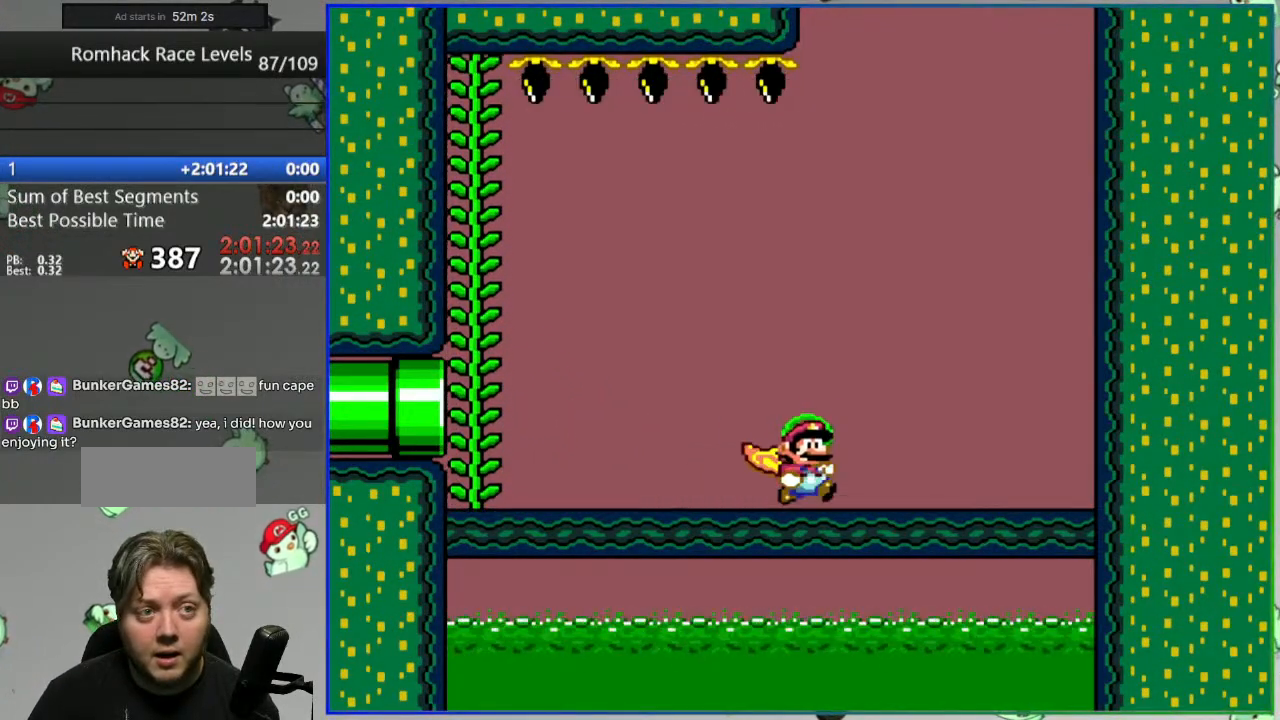
{"dt_ms": 500, "buttons": ["Y"], "events": []}
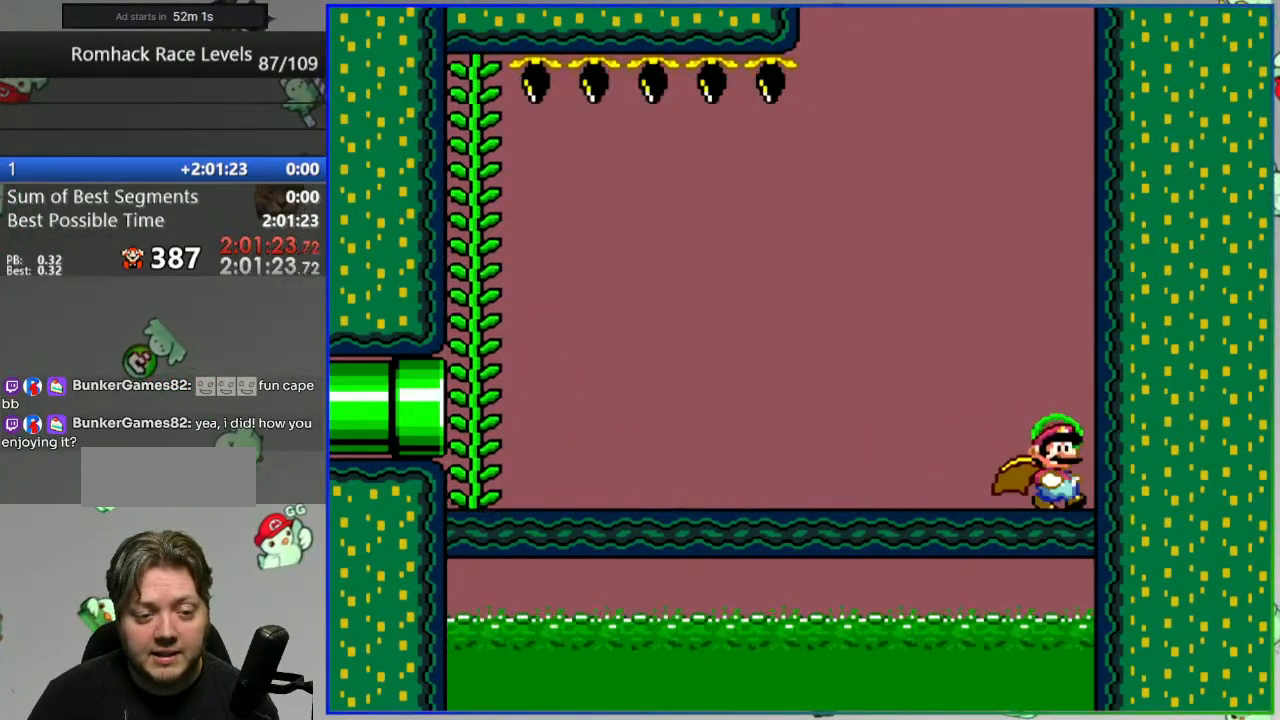
{"dt_ms": 1000, "buttons": ["B", "Y", "DPAD_UP"]}
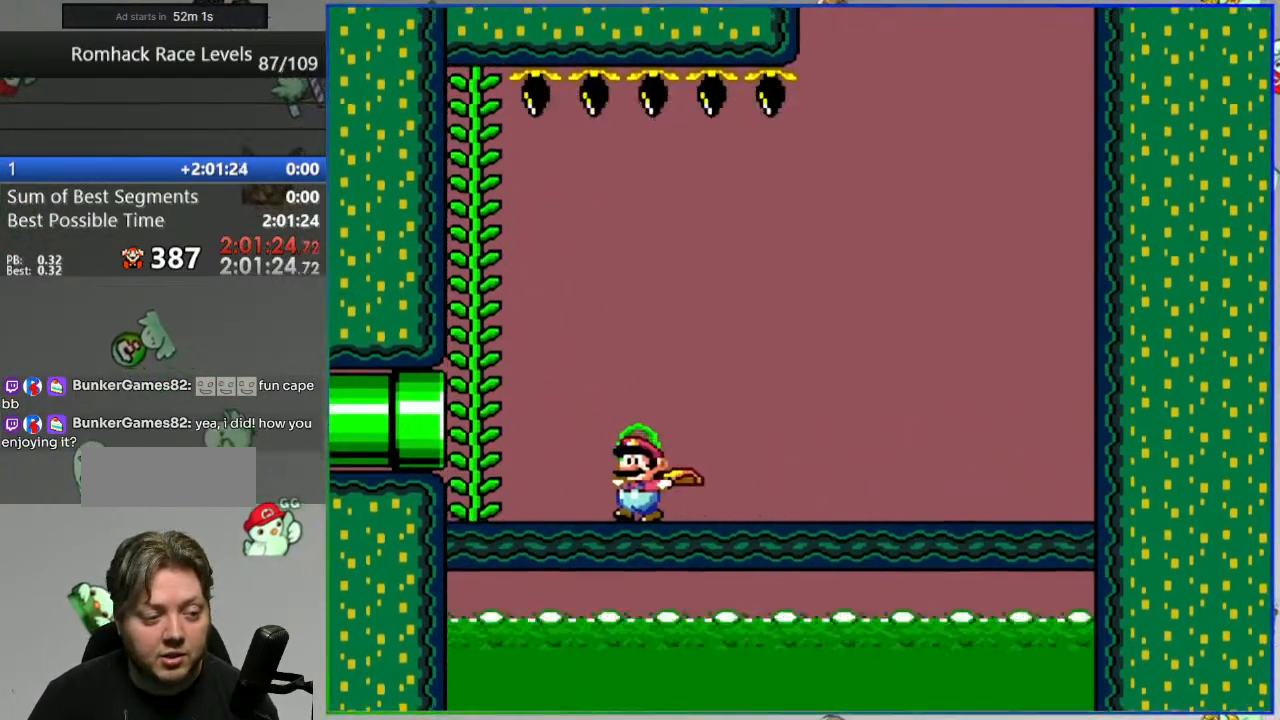
{"dt_ms": 500, "buttons": ["Y"], "events": [[50, "B", "up"], [67, "DPAD_UP", "up"]]}
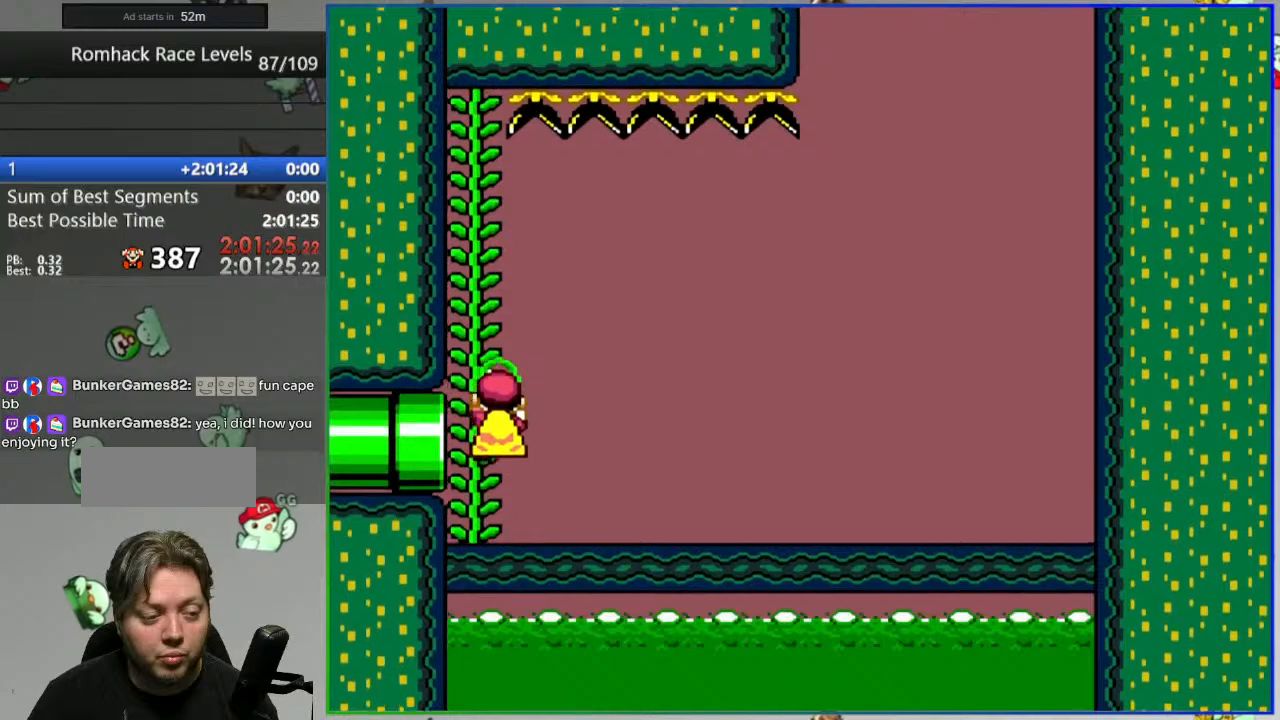
{"dt_ms": 500, "buttons": ["Y"], "events": []}
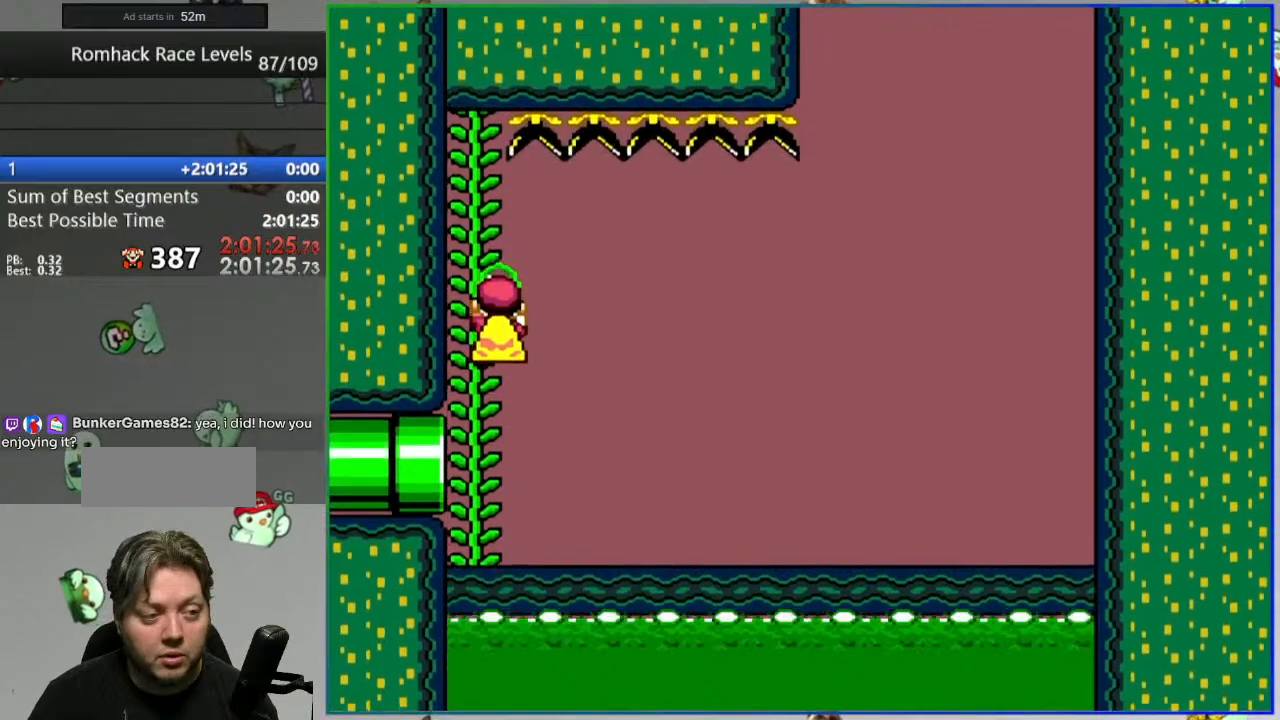
{"dt_ms": 500, "buttons": ["B", "Y"], "events": [[117, "B", "down"]]}
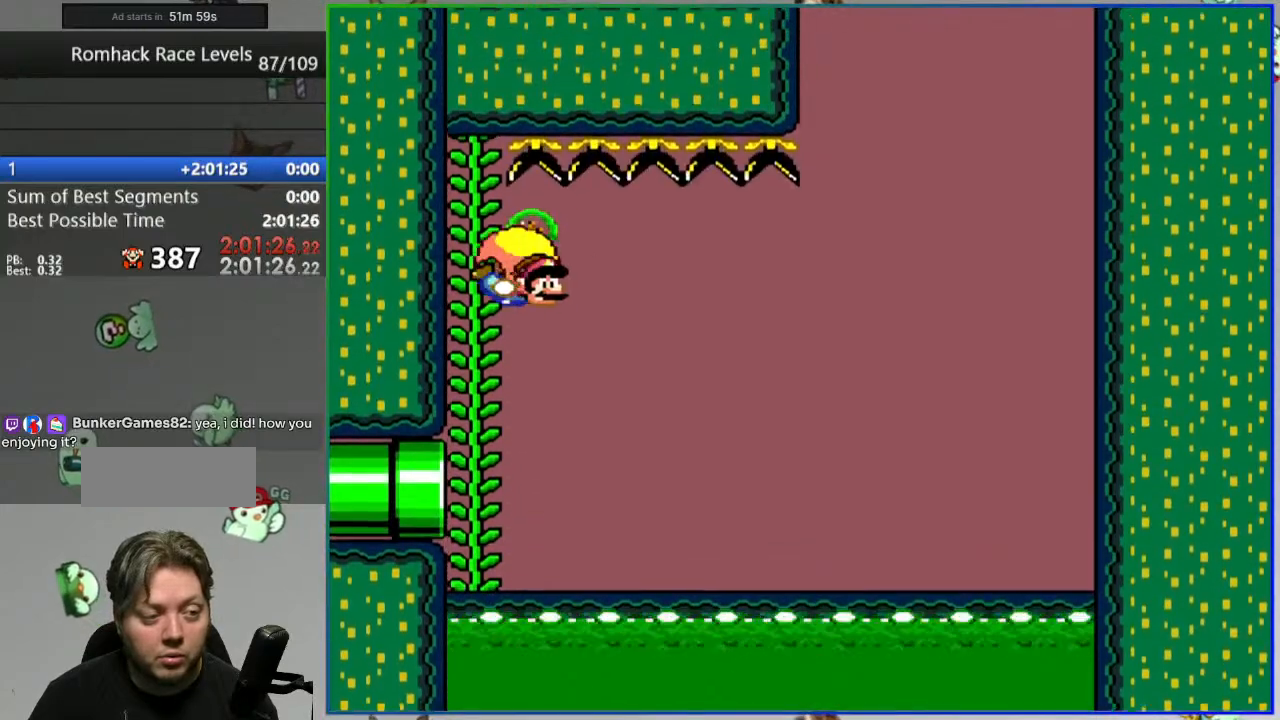
{"dt_ms": 500, "buttons": ["Y"], "events": [[383, "B", "up"]]}